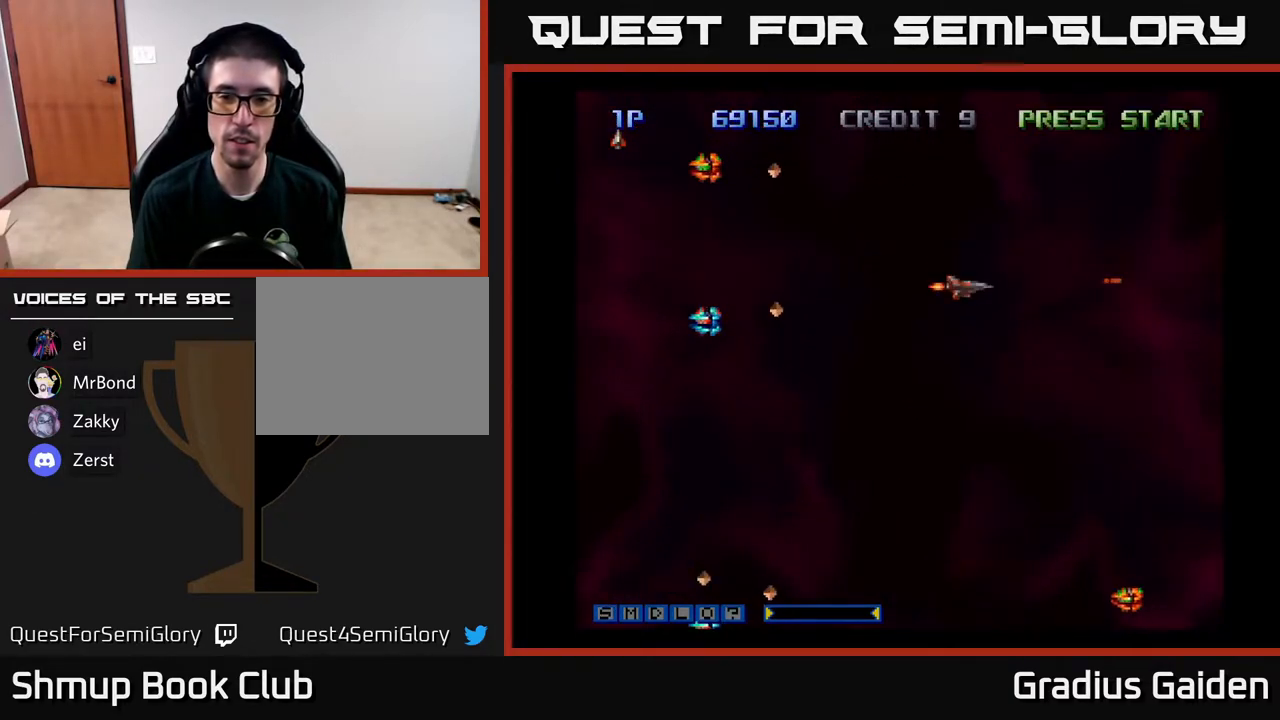
Gameplay with a controller (Xbox layout); each line is a JSON object with the inputs held at the frame after it. "events" lists button and stick changes between this image and that frame as [ms after this image, input, new state], when the widget could be followed in between. Not read: left_stick right_stick.
{"buttons": ["DPAD_LEFT"], "events": [[17, "DPAD_LEFT", "down"], [500, "DPAD_DOWN", "up"]]}
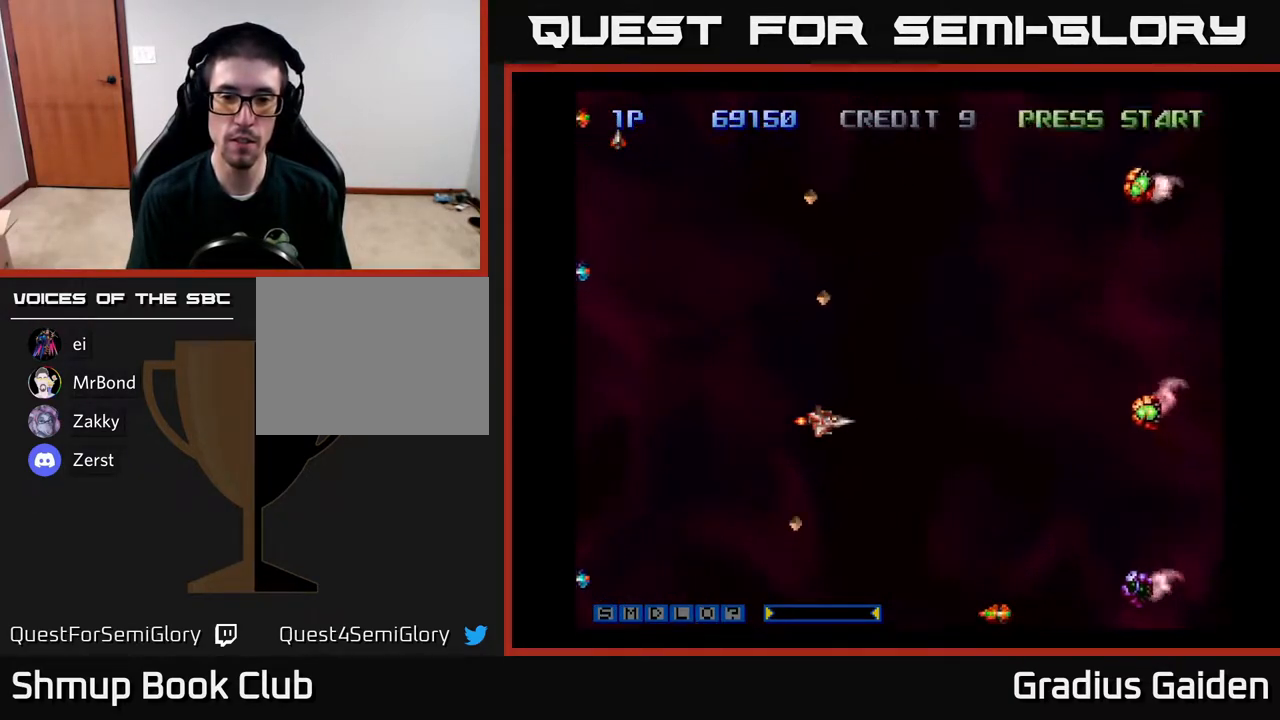
{"buttons": ["R2", "DPAD_DOWN"], "events": [[167, "DPAD_DOWN", "down"], [233, "DPAD_LEFT", "up"], [467, "R2", "down"]]}
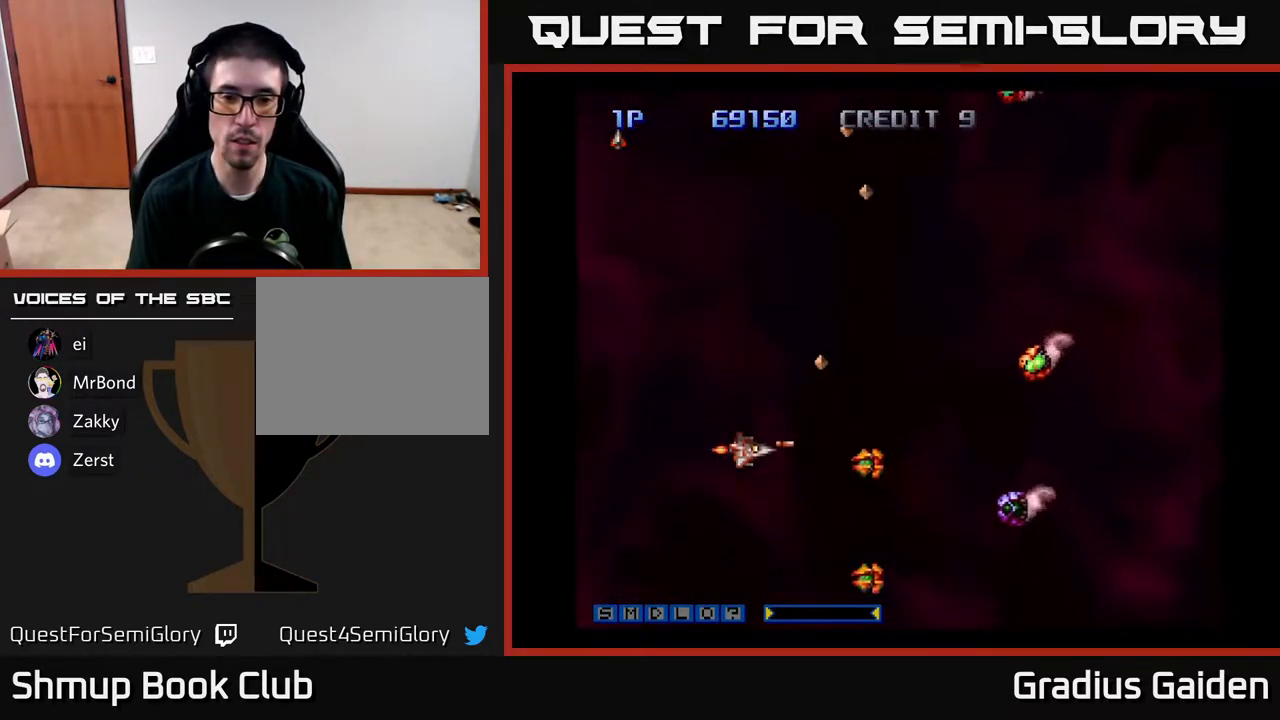
{"buttons": ["R2", "DPAD_LEFT"], "events": [[33, "DPAD_LEFT", "down"], [83, "R2", "up"], [233, "DPAD_LEFT", "up"], [283, "R2", "down"], [367, "DPAD_LEFT", "down"], [417, "R2", "up"], [483, "DPAD_DOWN", "up"], [483, "R2", "down"]]}
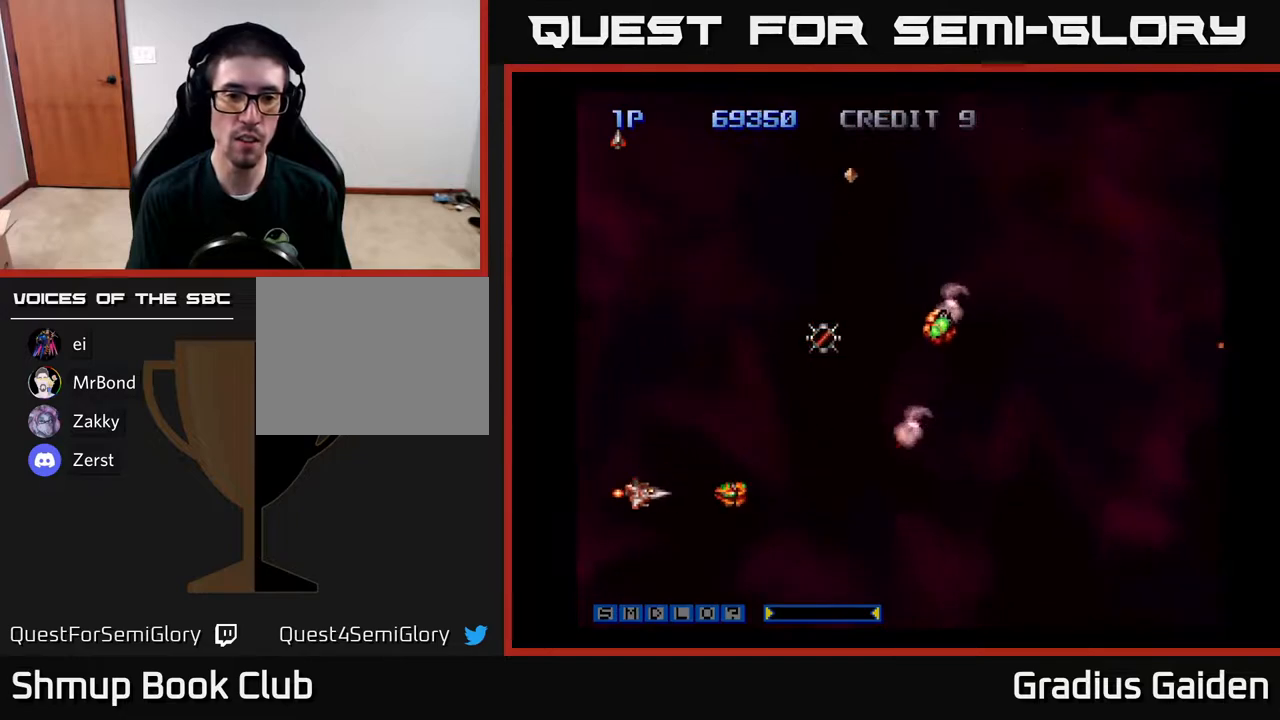
{"buttons": ["DPAD_DOWN", "DPAD_RIGHT"]}
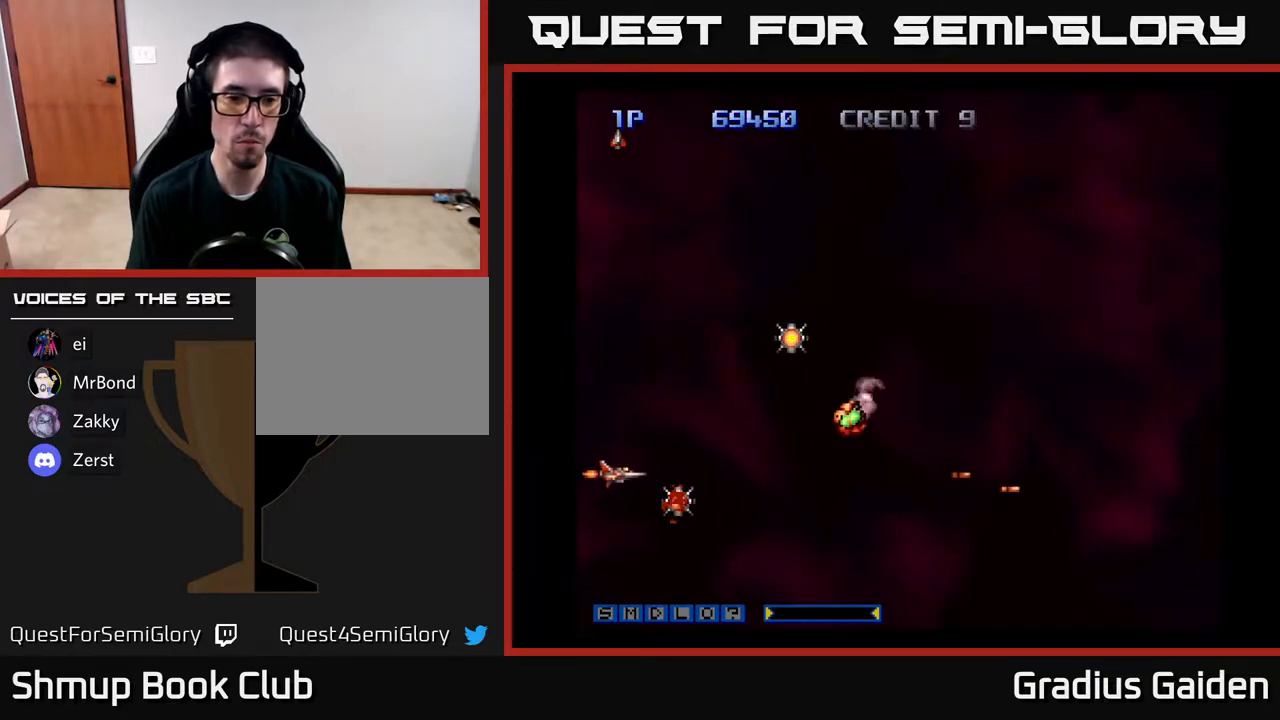
{"buttons": ["R2", "DPAD_DOWN"]}
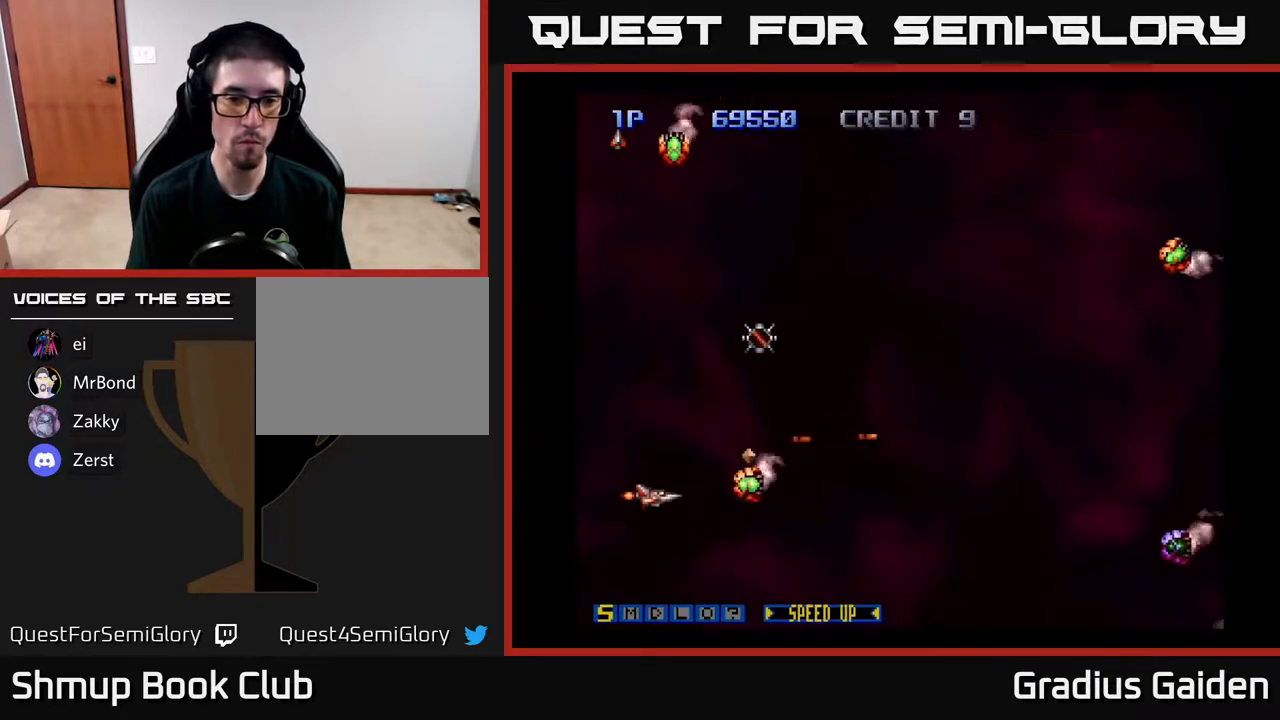
{"buttons": [], "events": [[83, "DPAD_DOWN", "up"], [100, "R2", "up"], [150, "DPAD_LEFT", "down"], [150, "R2", "down"], [283, "DPAD_LEFT", "up"], [283, "R2", "up"], [317, "R2", "down"], [400, "DPAD_DOWN", "down"], [450, "R2", "up"], [500, "DPAD_DOWN", "up"]]}
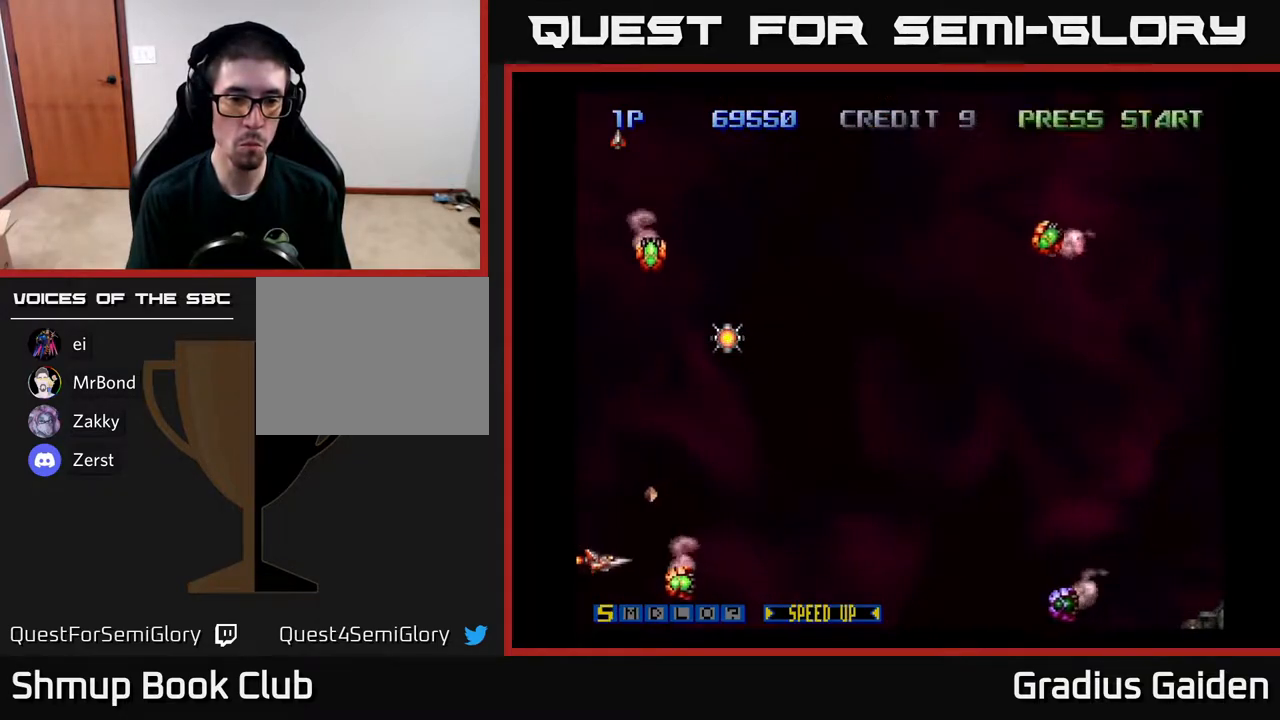
{"buttons": ["DPAD_UP"], "events": [[17, "R2", "down"], [100, "DPAD_DOWN", "down"], [167, "DPAD_DOWN", "up"], [167, "R2", "up"], [200, "R2", "down"], [267, "DPAD_UP", "down"], [283, "DPAD_RIGHT", "down"], [317, "R2", "up"], [450, "DPAD_RIGHT", "up"]]}
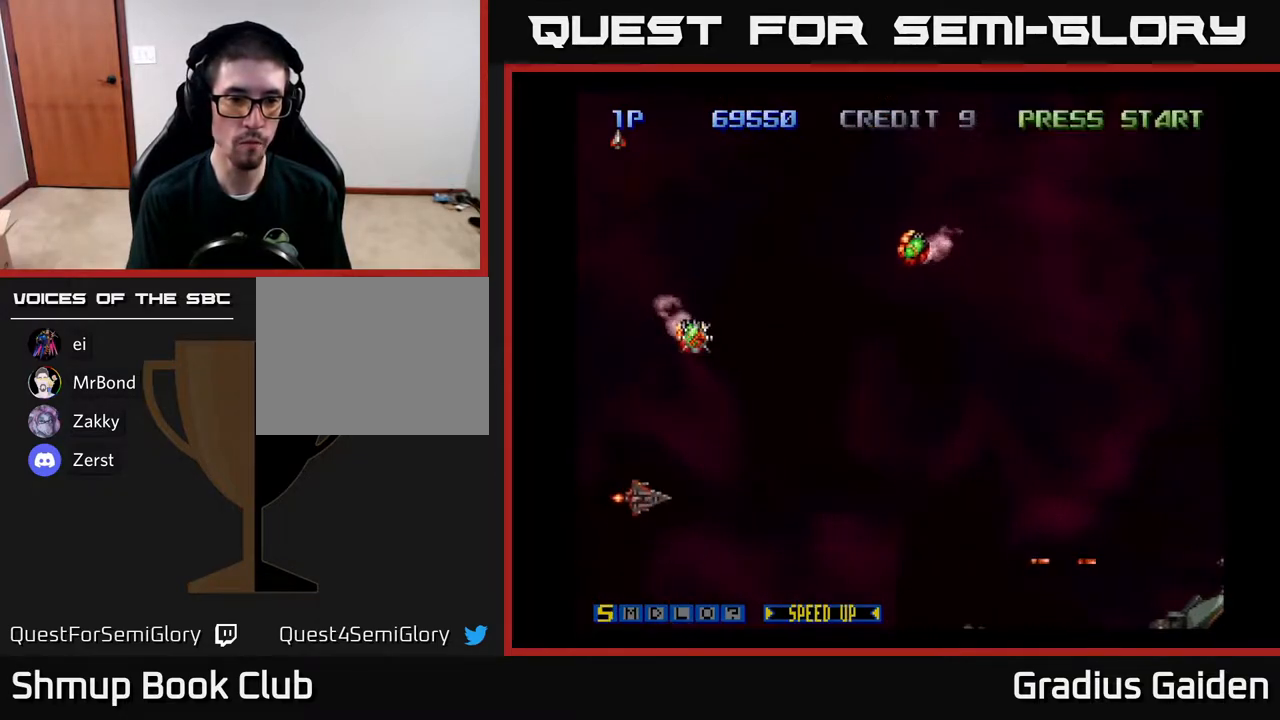
{"buttons": ["R2", "DPAD_UP", "DPAD_RIGHT"], "events": [[17, "DPAD_LEFT", "down"], [133, "DPAD_LEFT", "up"], [267, "R2", "down"], [333, "DPAD_UP", "up"], [450, "R2", "up"], [467, "DPAD_UP", "down"], [483, "DPAD_RIGHT", "down"], [500, "R2", "down"]]}
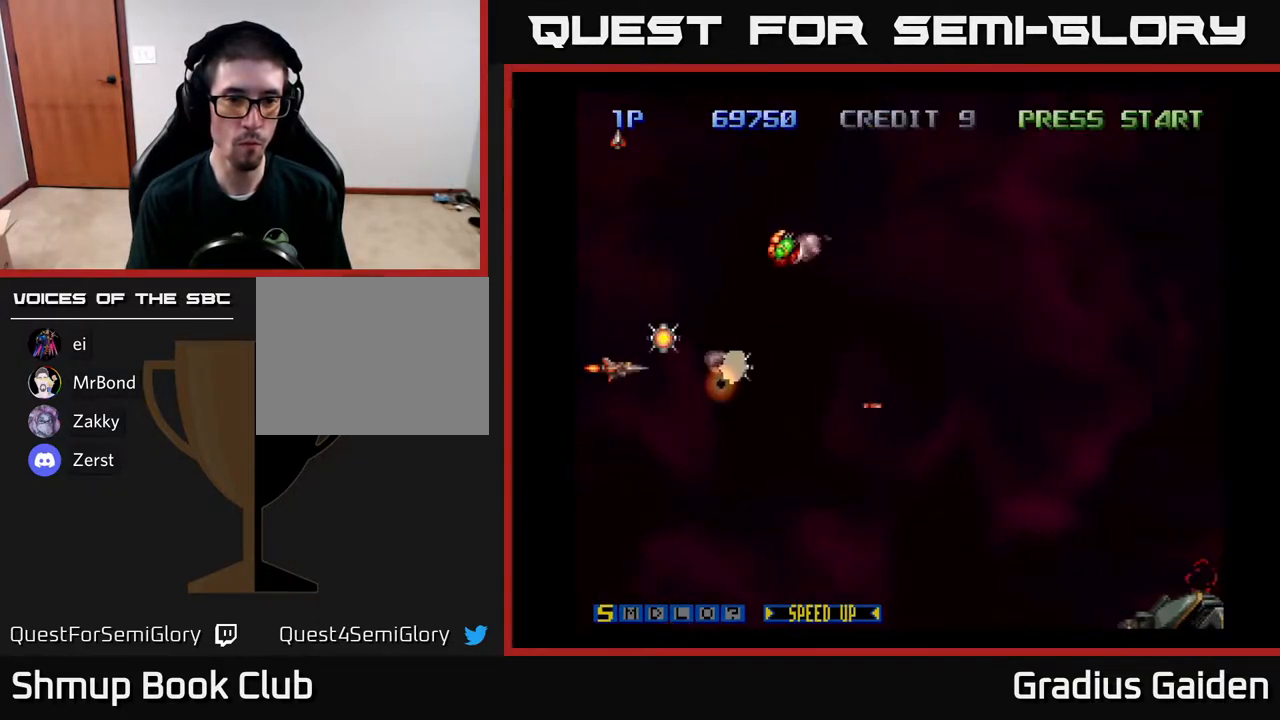
{"buttons": ["R2"], "events": [[83, "DPAD_RIGHT", "up"], [183, "DPAD_LEFT", "down"], [183, "DPAD_UP", "up"], [183, "R2", "up"], [283, "X", "down"], [300, "DPAD_UP", "down"], [333, "DPAD_LEFT", "up"], [383, "X", "up"], [450, "DPAD_UP", "up"], [450, "R2", "down"]]}
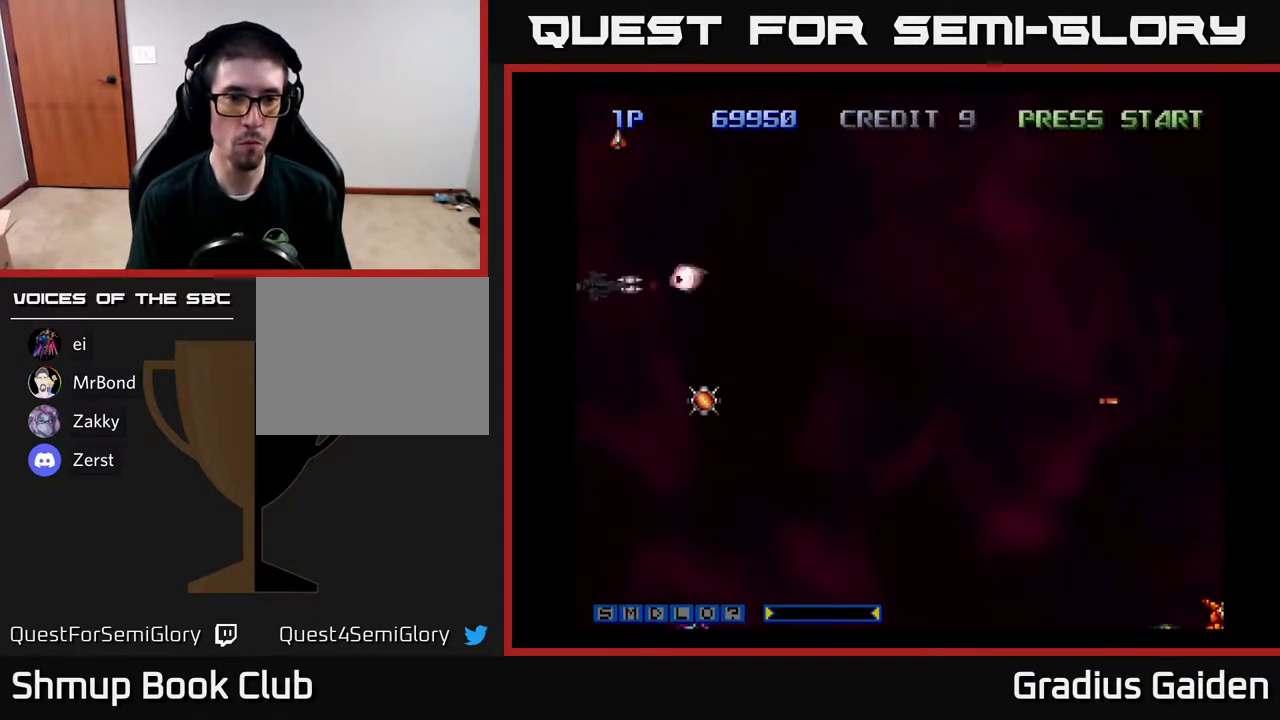
{"buttons": ["R2", "DPAD_UP"], "events": [[117, "R2", "up"], [167, "R2", "down"], [183, "DPAD_DOWN", "down"], [267, "DPAD_RIGHT", "down"], [300, "DPAD_DOWN", "up"], [317, "R2", "up"], [333, "DPAD_UP", "down"], [383, "DPAD_RIGHT", "up"], [400, "R2", "down"]]}
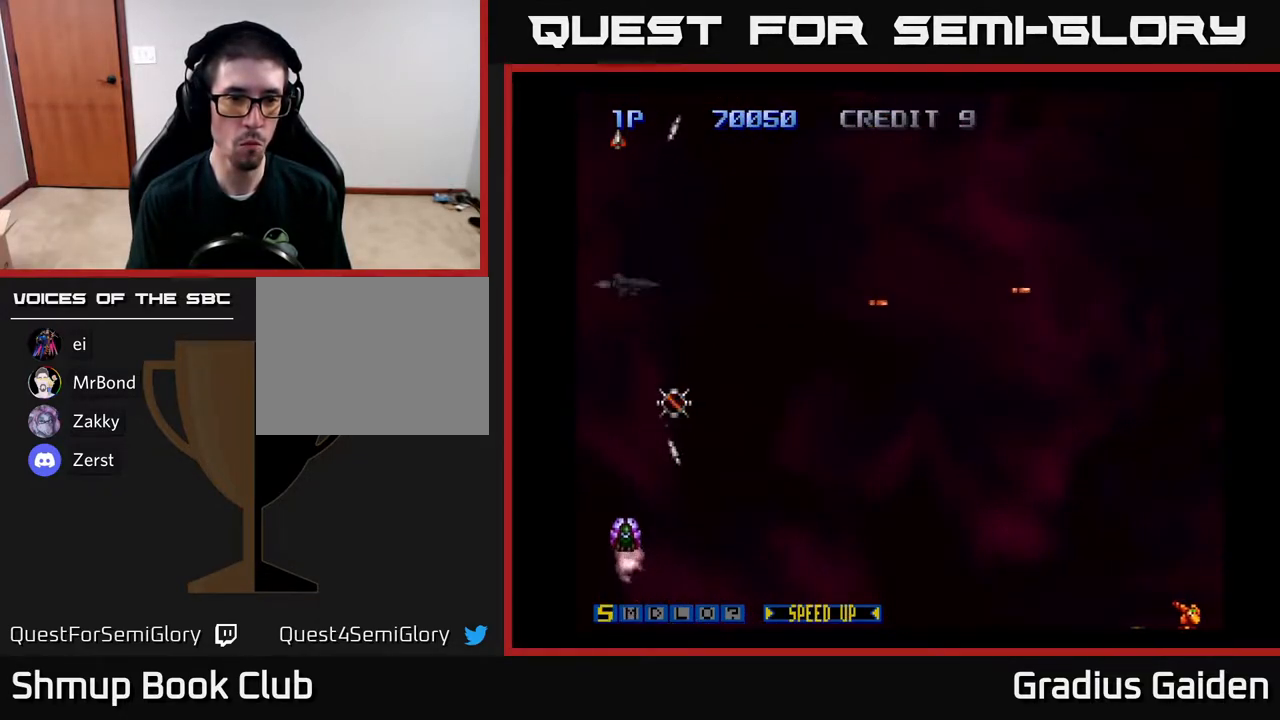
{"buttons": ["X", "DPAD_UP"], "events": [[17, "DPAD_UP", "up"], [50, "DPAD_RIGHT", "down"], [67, "DPAD_DOWN", "down"], [67, "R2", "up"], [83, "DPAD_RIGHT", "up"], [150, "R2", "down"], [300, "DPAD_RIGHT", "down"], [300, "R2", "up"], [350, "DPAD_DOWN", "up"], [383, "DPAD_UP", "down"], [383, "R2", "down"], [417, "DPAD_RIGHT", "up"], [417, "X", "down"], [433, "R2", "up"]]}
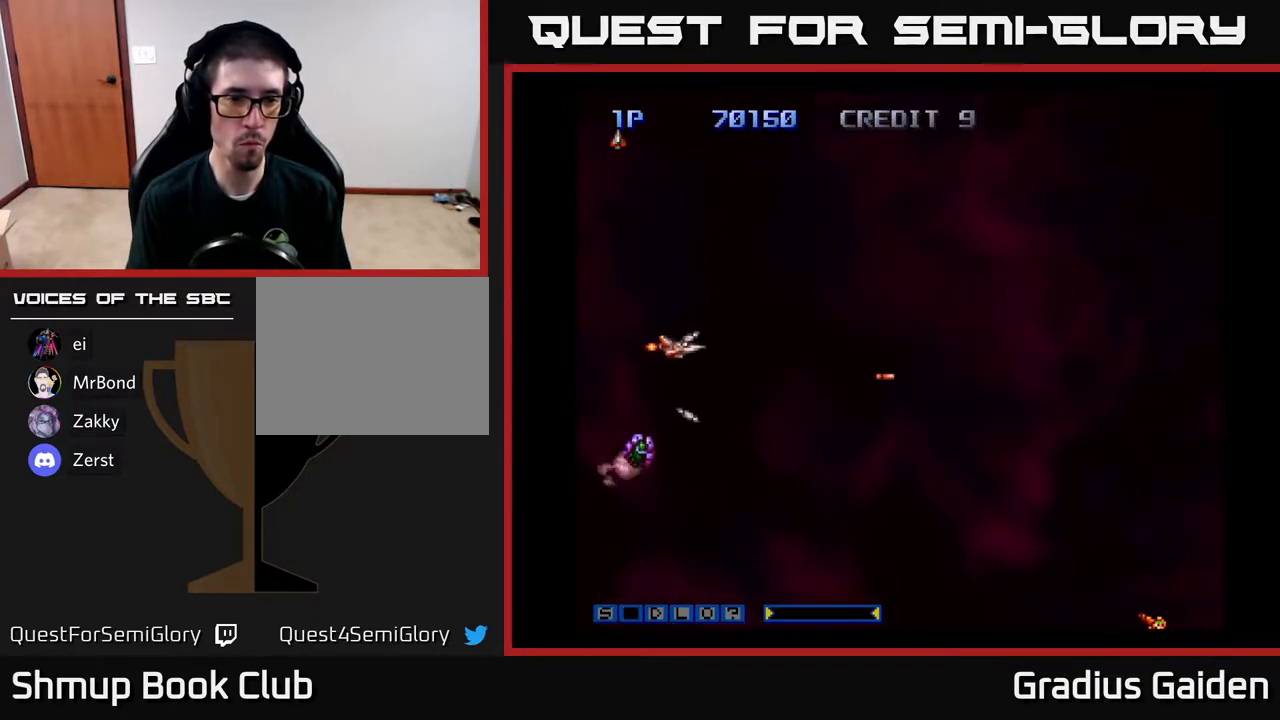
{"buttons": ["DPAD_DOWN"], "events": [[17, "X", "up"], [67, "R2", "down"], [83, "DPAD_LEFT", "down"], [150, "DPAD_UP", "up"], [217, "R2", "up"], [367, "DPAD_LEFT", "up"], [433, "DPAD_DOWN", "down"]]}
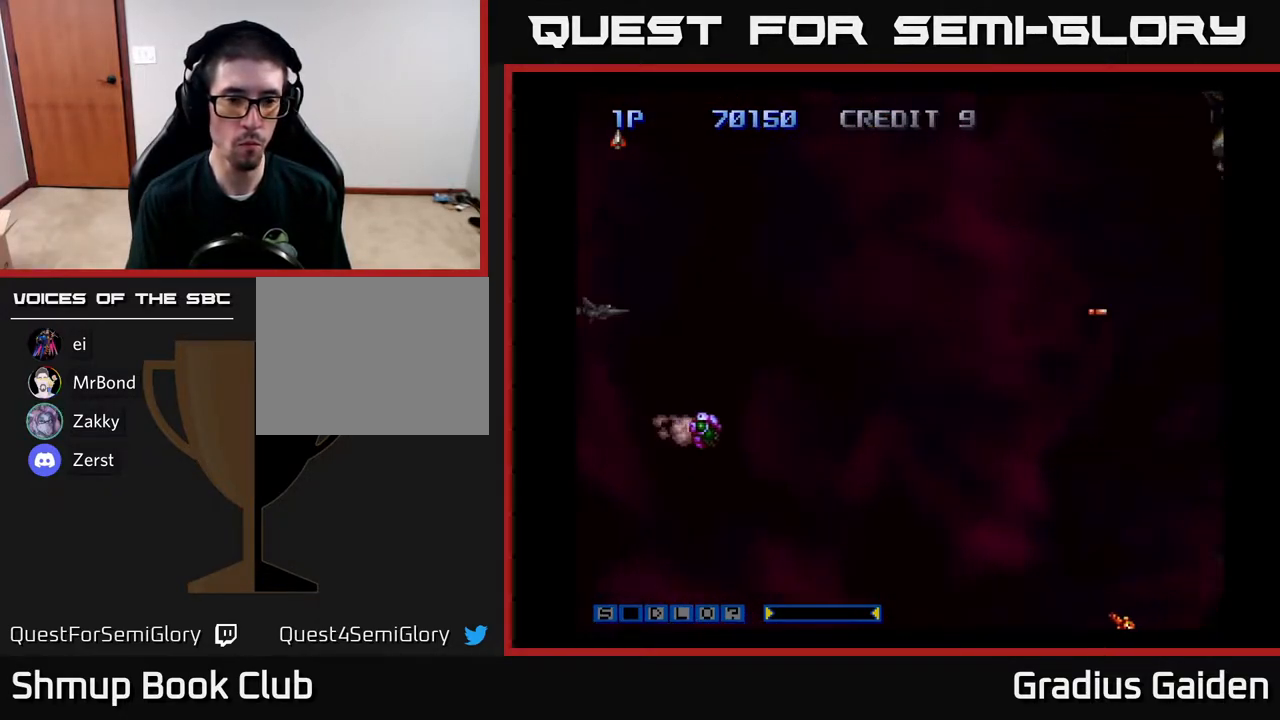
{"buttons": ["R2", "DPAD_DOWN"], "events": [[217, "DPAD_RIGHT", "down"], [267, "R2", "down"], [283, "DPAD_DOWN", "up"], [300, "DPAD_DOWN", "down"], [383, "DPAD_RIGHT", "up"], [383, "R2", "up"], [433, "R2", "down"]]}
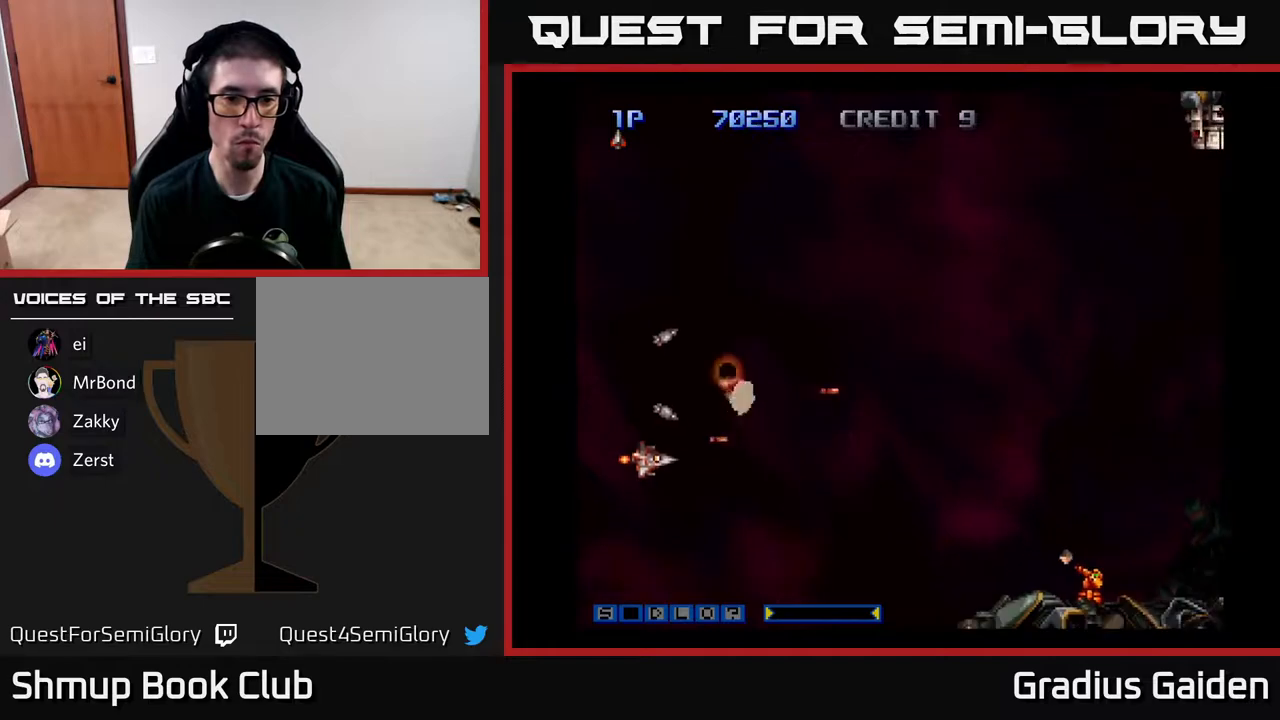
{"buttons": ["R2"], "events": [[67, "DPAD_RIGHT", "down"], [83, "R2", "up"], [350, "R2", "down"], [400, "DPAD_DOWN", "up"], [417, "DPAD_RIGHT", "up"]]}
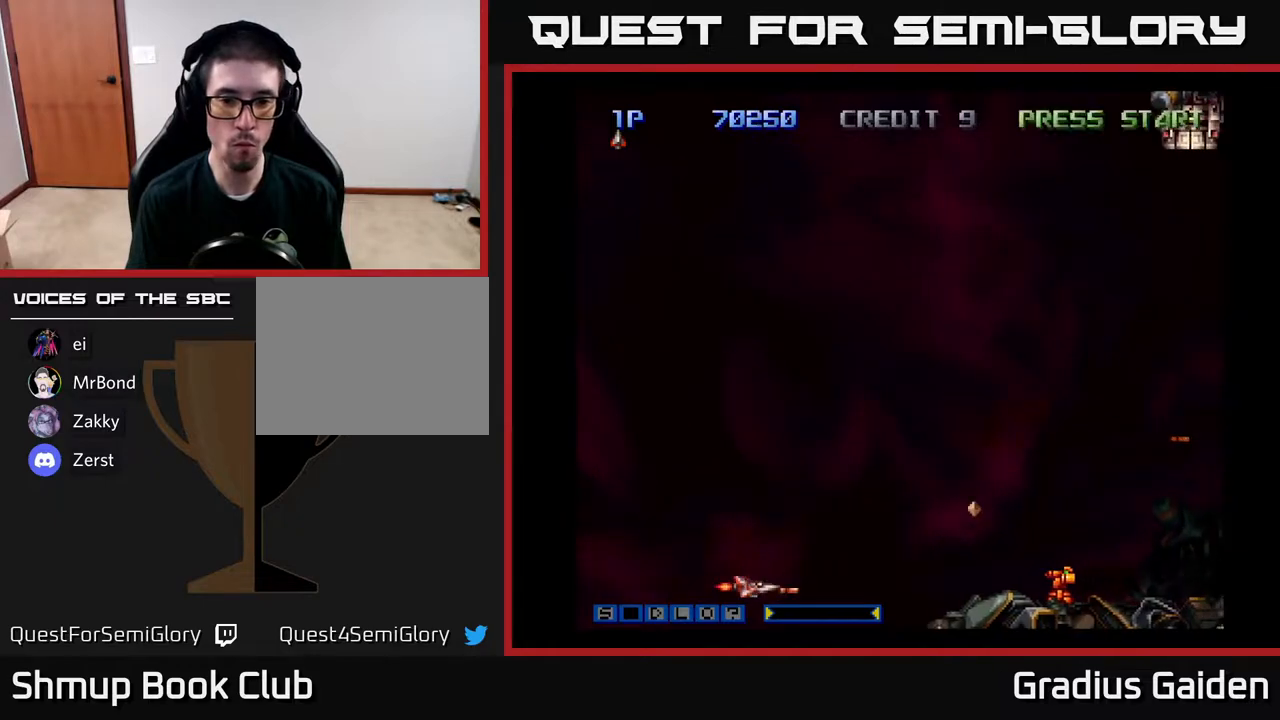
{"buttons": ["R2", "DPAD_RIGHT"], "events": [[83, "DPAD_RIGHT", "down"]]}
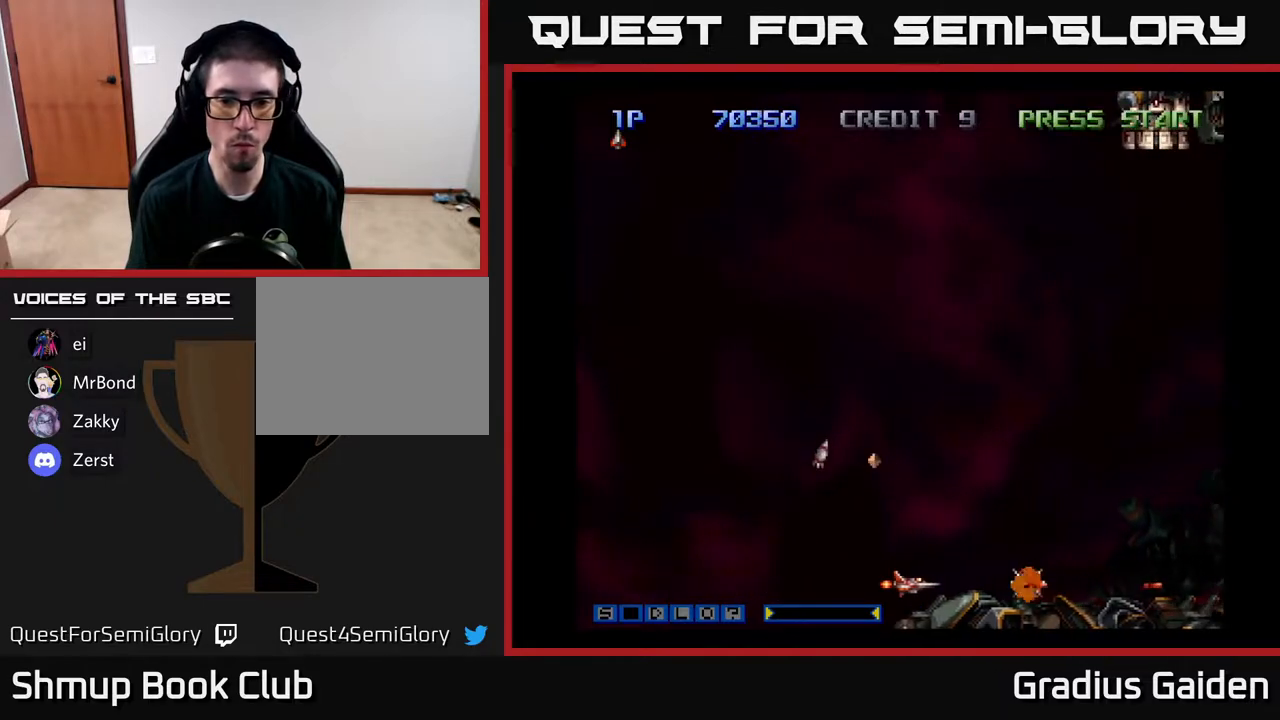
{"buttons": ["R2", "DPAD_UP", "DPAD_LEFT"], "events": [[317, "DPAD_RIGHT", "up"], [317, "DPAD_UP", "down"], [383, "DPAD_LEFT", "down"], [400, "R2", "up"], [500, "R2", "down"]]}
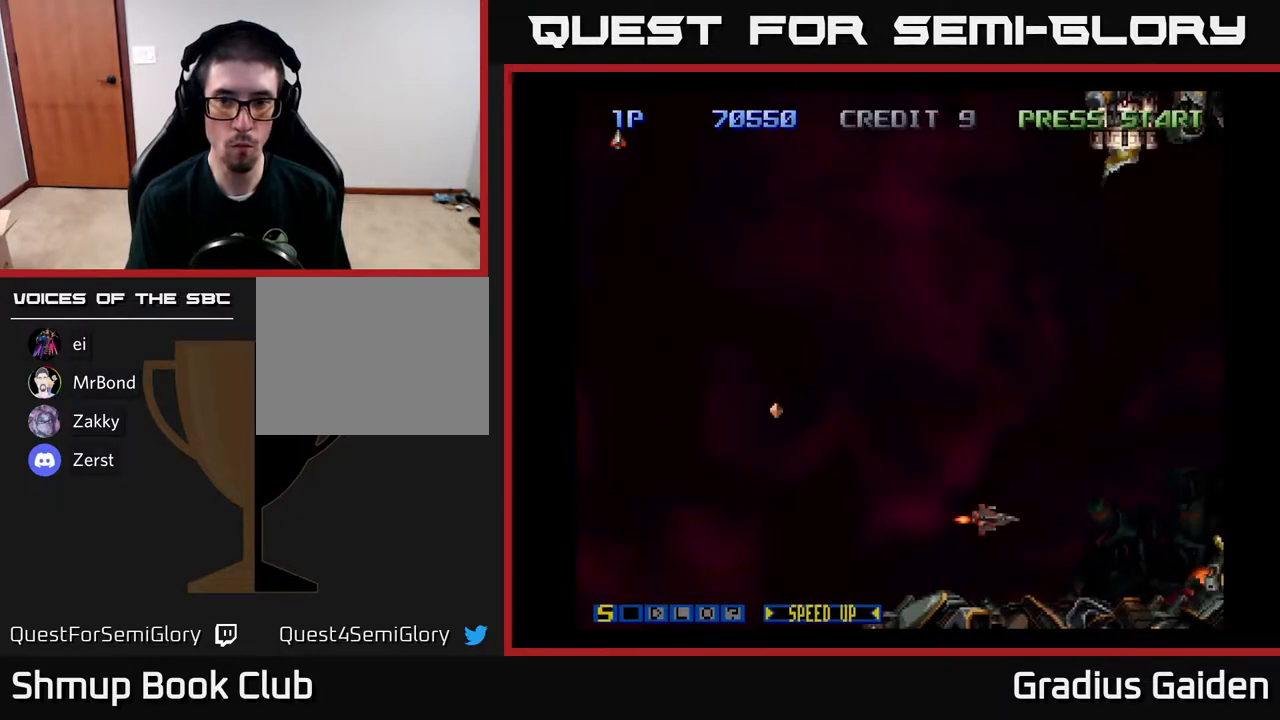
{"buttons": ["DPAD_UP"], "events": [[150, "R2", "up"], [200, "DPAD_LEFT", "up"], [200, "R2", "down"], [333, "R2", "up"], [400, "R2", "down"], [483, "R2", "up"]]}
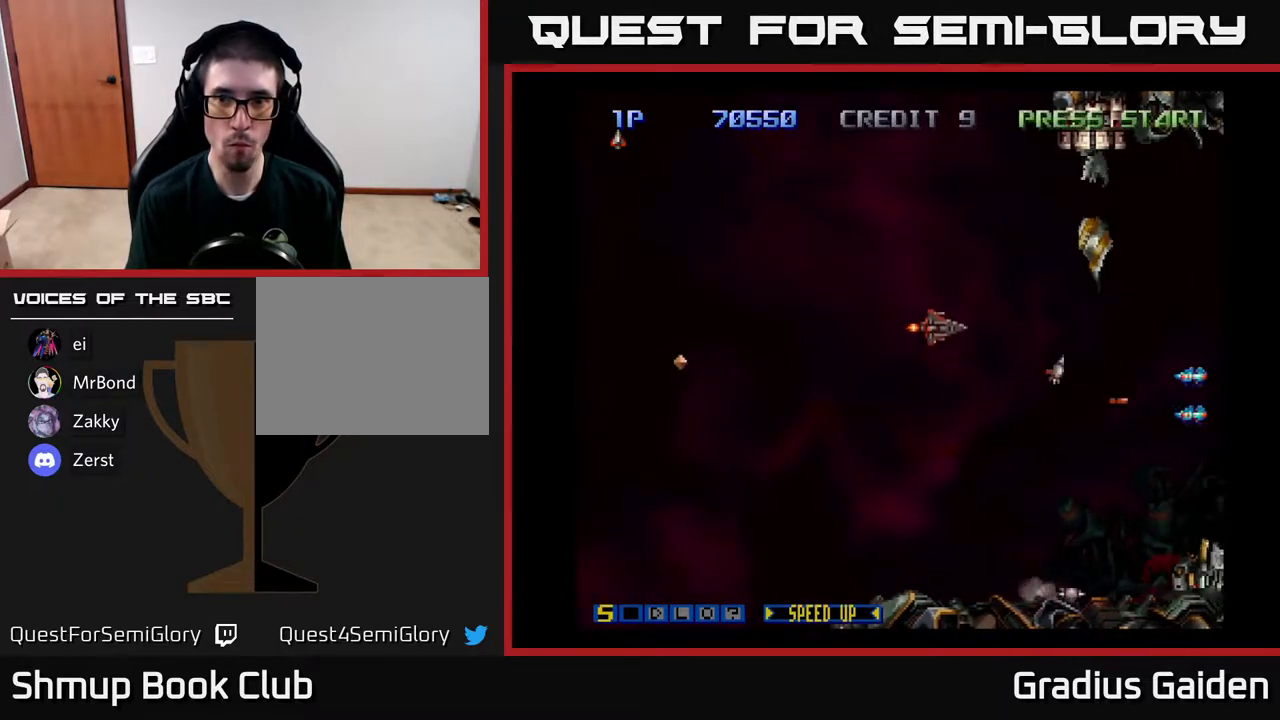
{"buttons": ["R2"], "events": [[150, "R2", "down"], [500, "DPAD_UP", "up"]]}
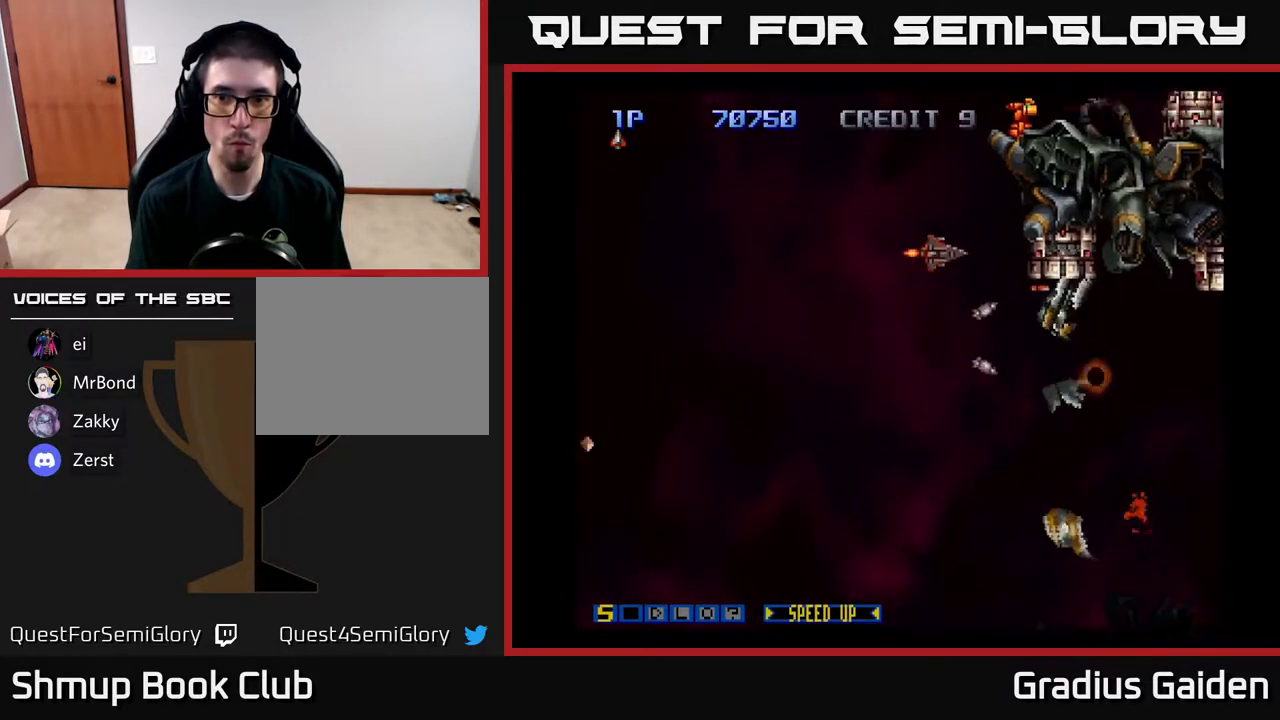
{"buttons": ["R2", "DPAD_LEFT"], "events": [[350, "DPAD_DOWN", "down"], [400, "DPAD_DOWN", "up"], [467, "DPAD_LEFT", "down"]]}
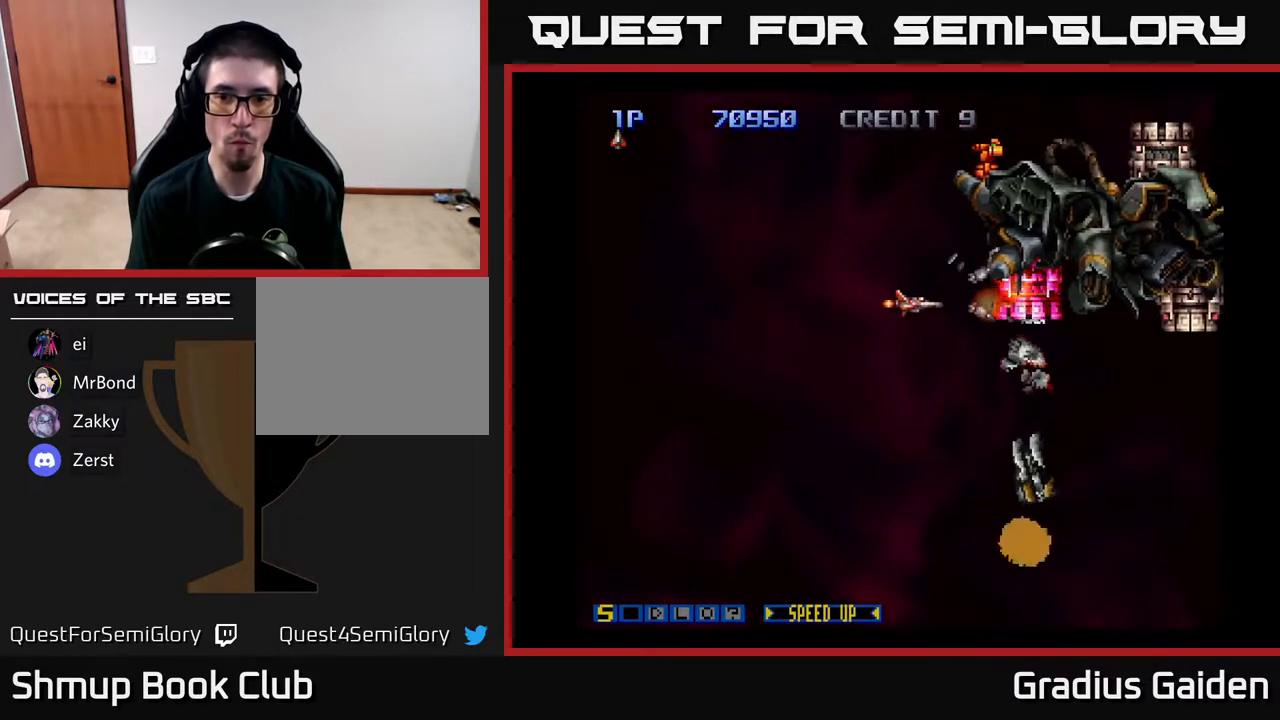
{"buttons": ["DPAD_UP"], "events": [[217, "DPAD_UP", "down"], [300, "DPAD_LEFT", "up"], [383, "R2", "up"]]}
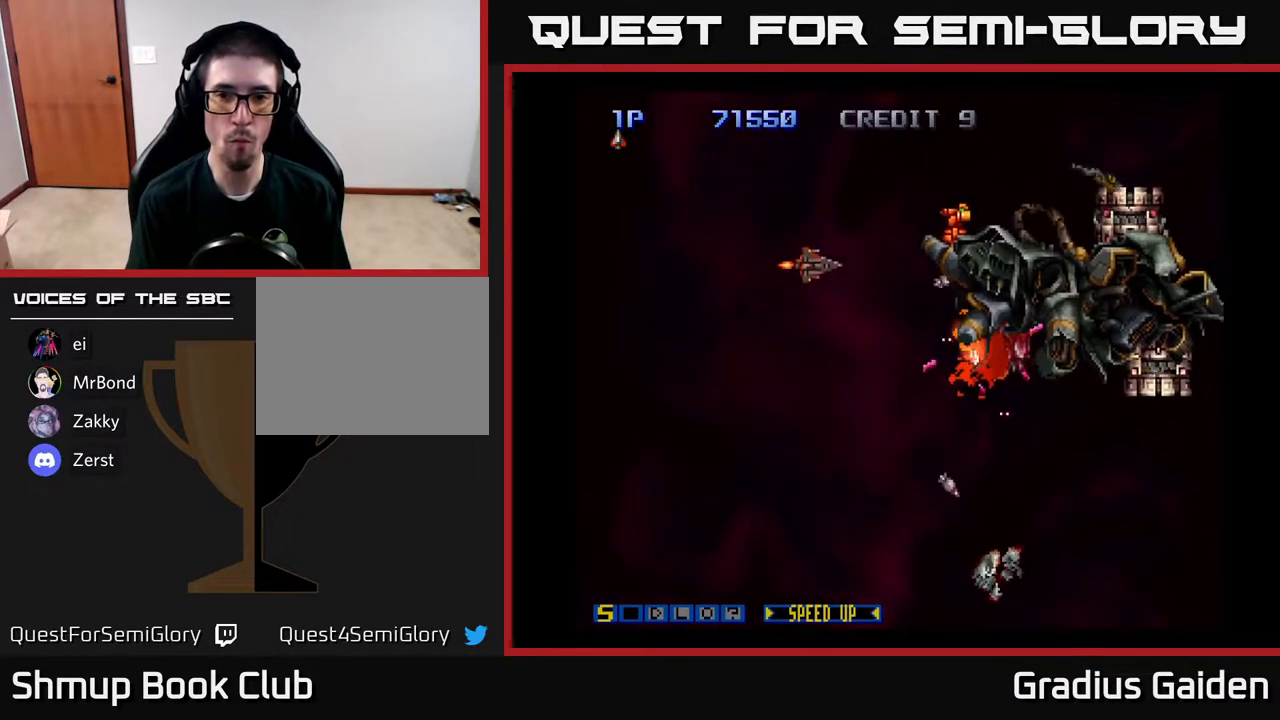
{"buttons": ["R2"], "events": [[67, "DPAD_RIGHT", "down"], [100, "DPAD_UP", "up"], [100, "R2", "down"], [167, "DPAD_RIGHT", "up"], [367, "DPAD_UP", "down"], [417, "DPAD_UP", "up"]]}
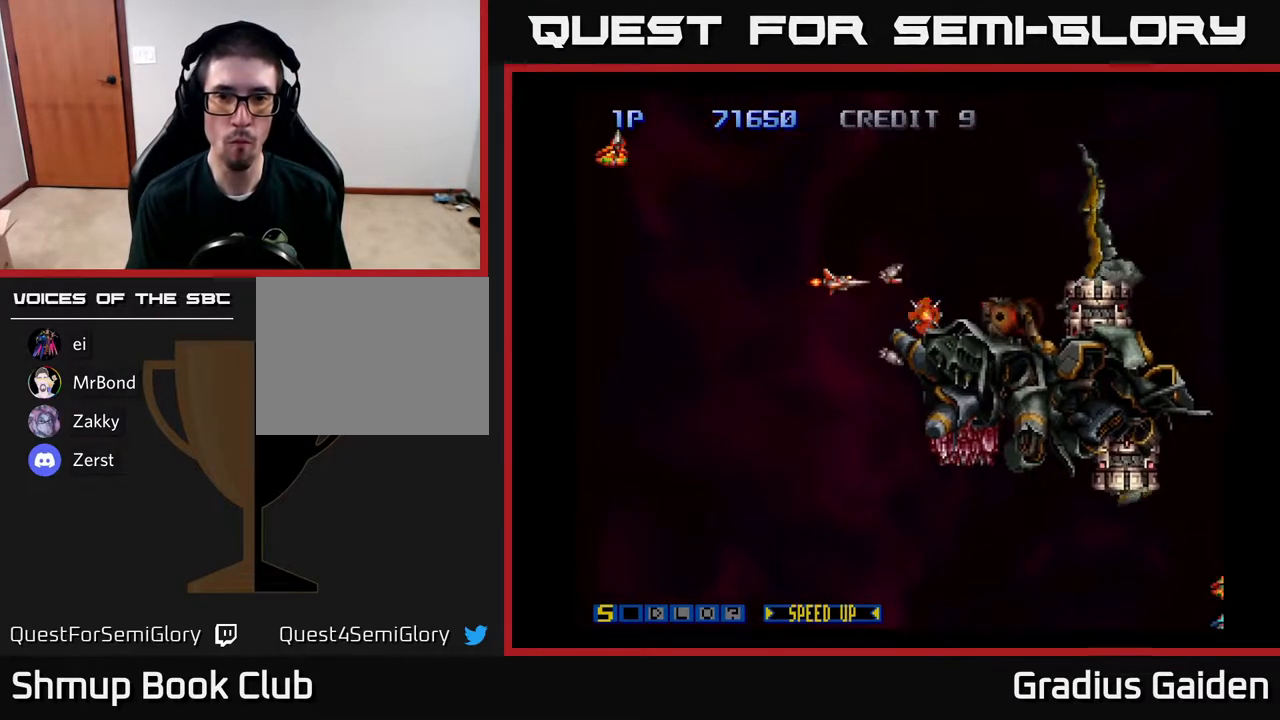
{"buttons": ["R2"], "events": [[183, "DPAD_RIGHT", "down"], [250, "DPAD_RIGHT", "up"]]}
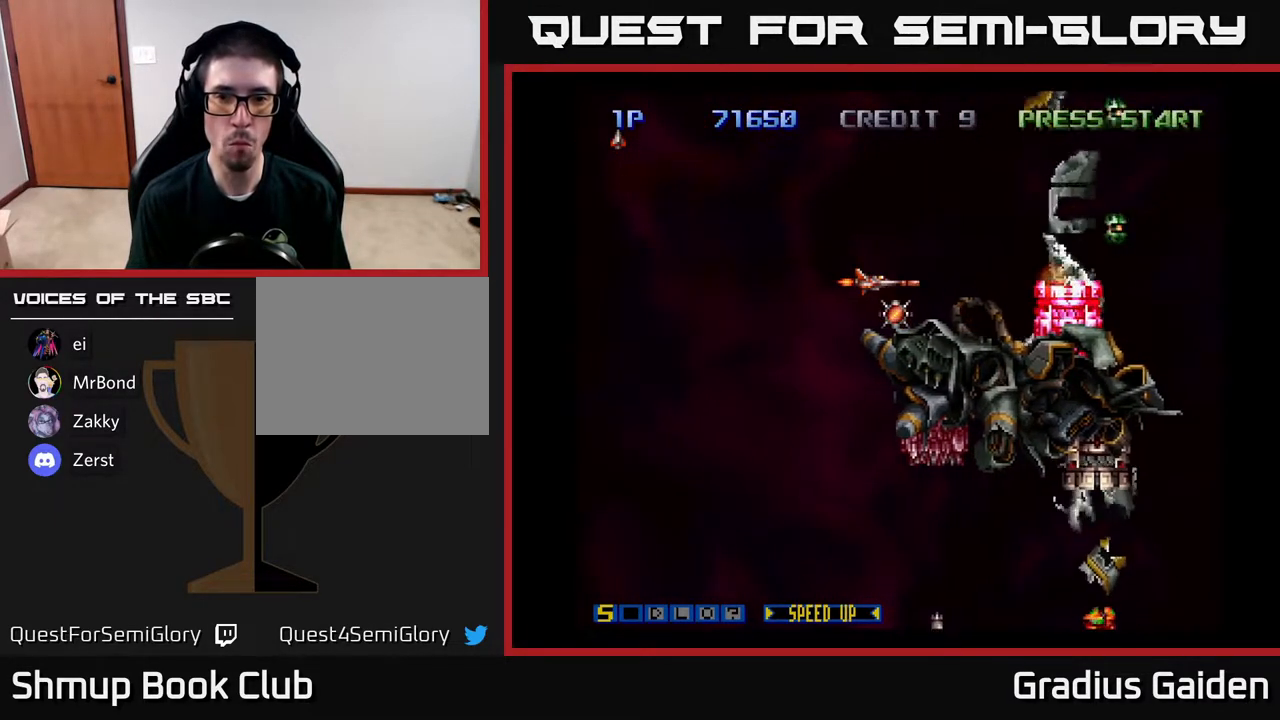
{"buttons": ["R2"], "events": [[400, "DPAD_LEFT", "down"], [483, "DPAD_LEFT", "up"]]}
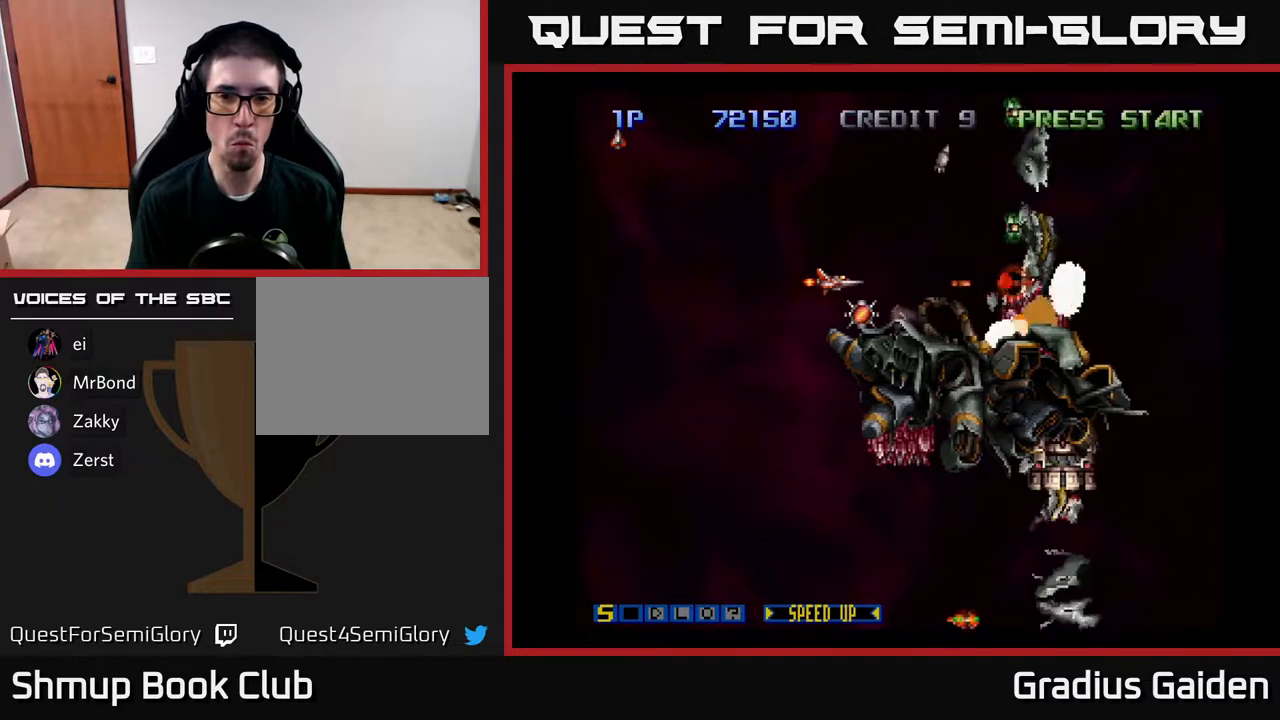
{"buttons": ["R2", "DPAD_UP", "DPAD_LEFT"], "events": [[217, "DPAD_DOWN", "down"], [283, "DPAD_DOWN", "up"], [467, "DPAD_LEFT", "down"], [483, "DPAD_UP", "down"]]}
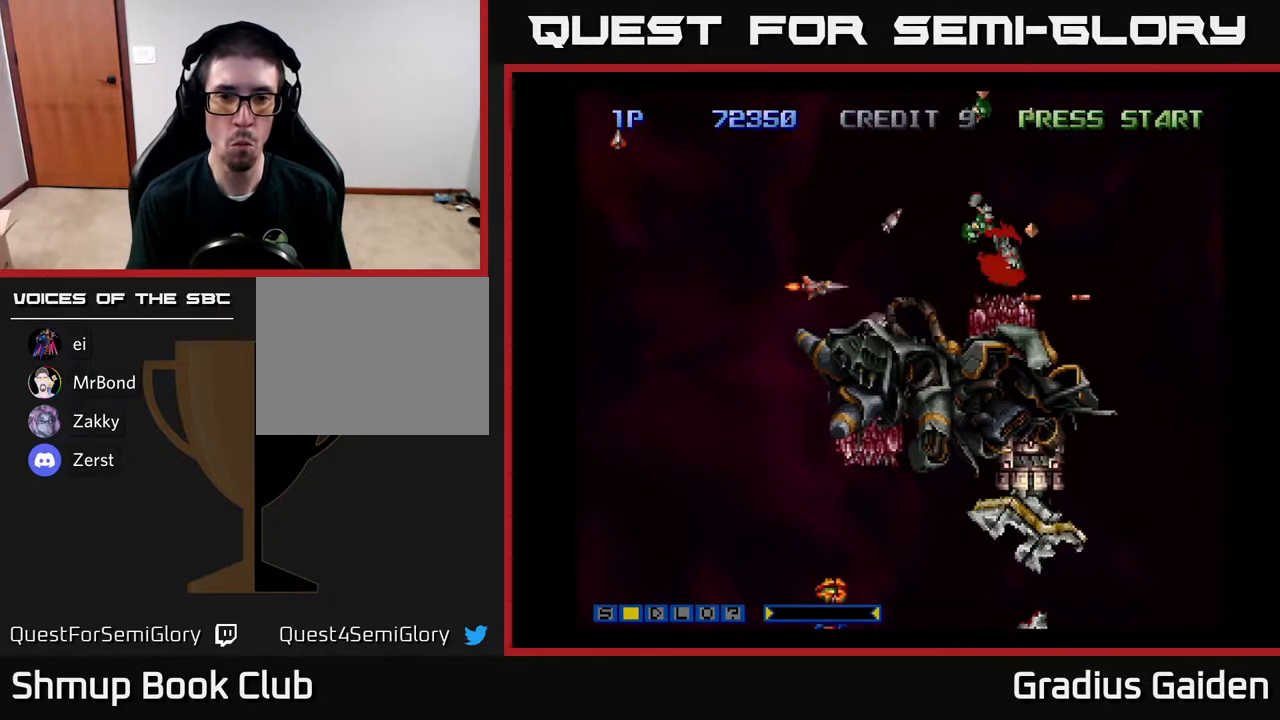
{"buttons": ["R2", "DPAD_UP"], "events": [[283, "DPAD_LEFT", "up"]]}
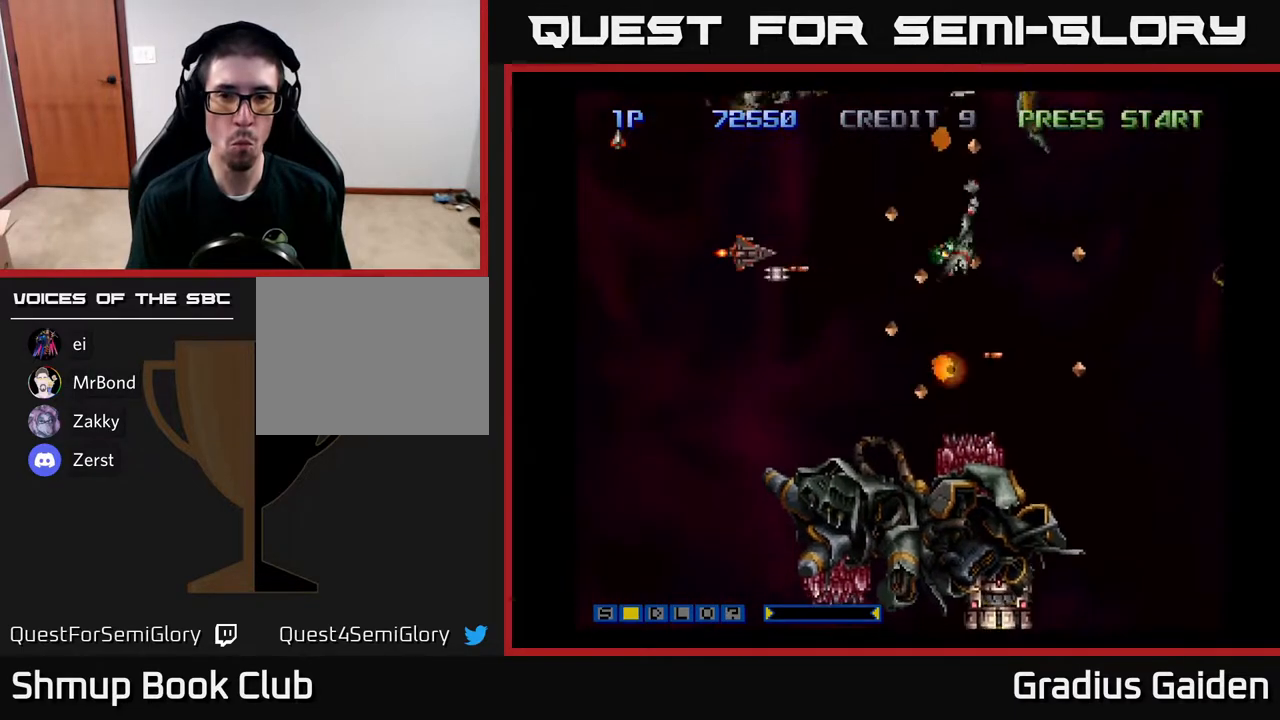
{"buttons": ["R2"], "events": [[17, "DPAD_LEFT", "down"], [133, "DPAD_UP", "up"], [183, "DPAD_LEFT", "up"], [200, "DPAD_DOWN", "down"], [283, "DPAD_DOWN", "up"], [333, "DPAD_LEFT", "down"], [400, "R2", "up"], [483, "DPAD_LEFT", "up"], [500, "R2", "down"]]}
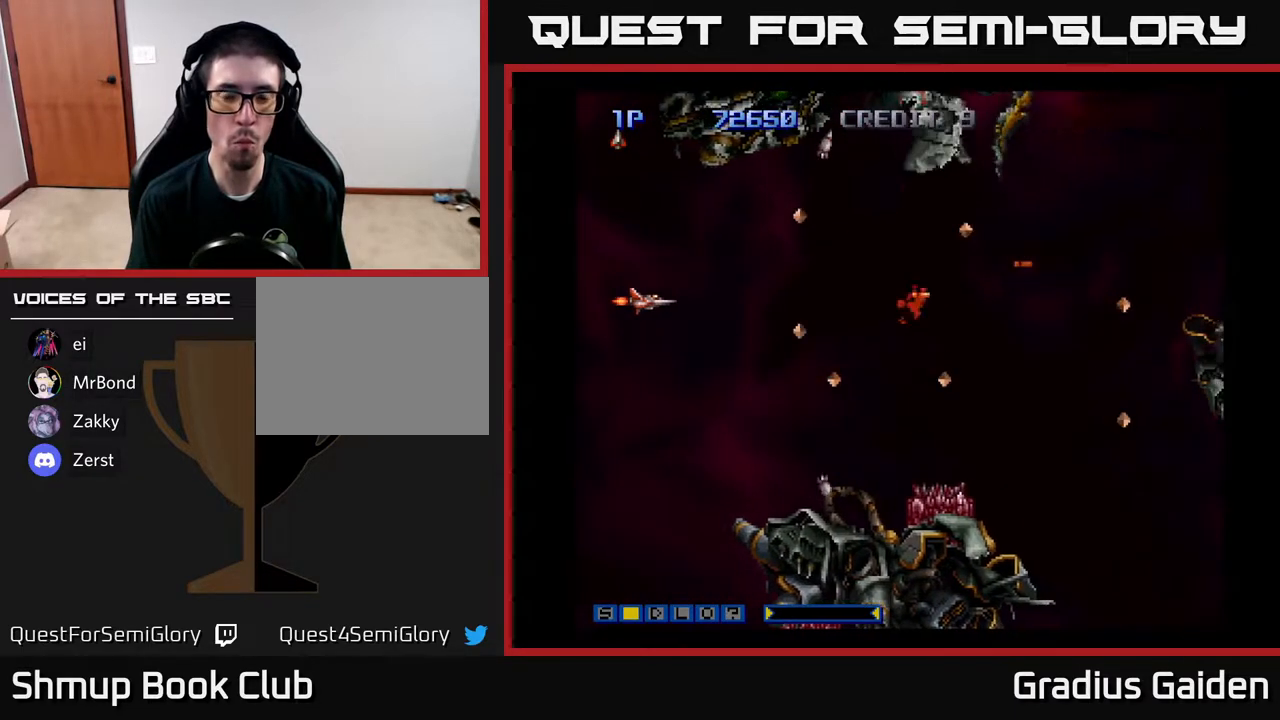
{"buttons": ["R2", "DPAD_RIGHT"]}
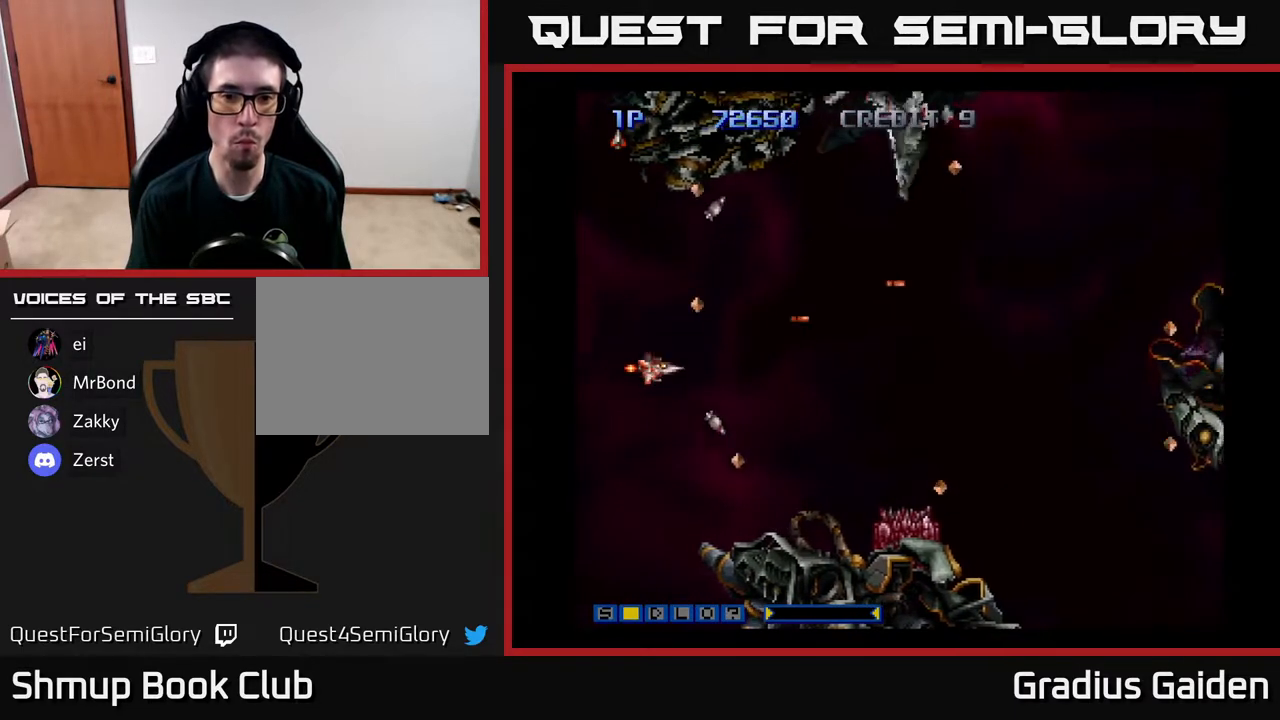
{"buttons": ["R2", "DPAD_UP", "DPAD_RIGHT"], "events": [[117, "R2", "up"], [283, "DPAD_DOWN", "down"], [383, "R2", "down"], [433, "DPAD_DOWN", "up"], [500, "DPAD_UP", "down"]]}
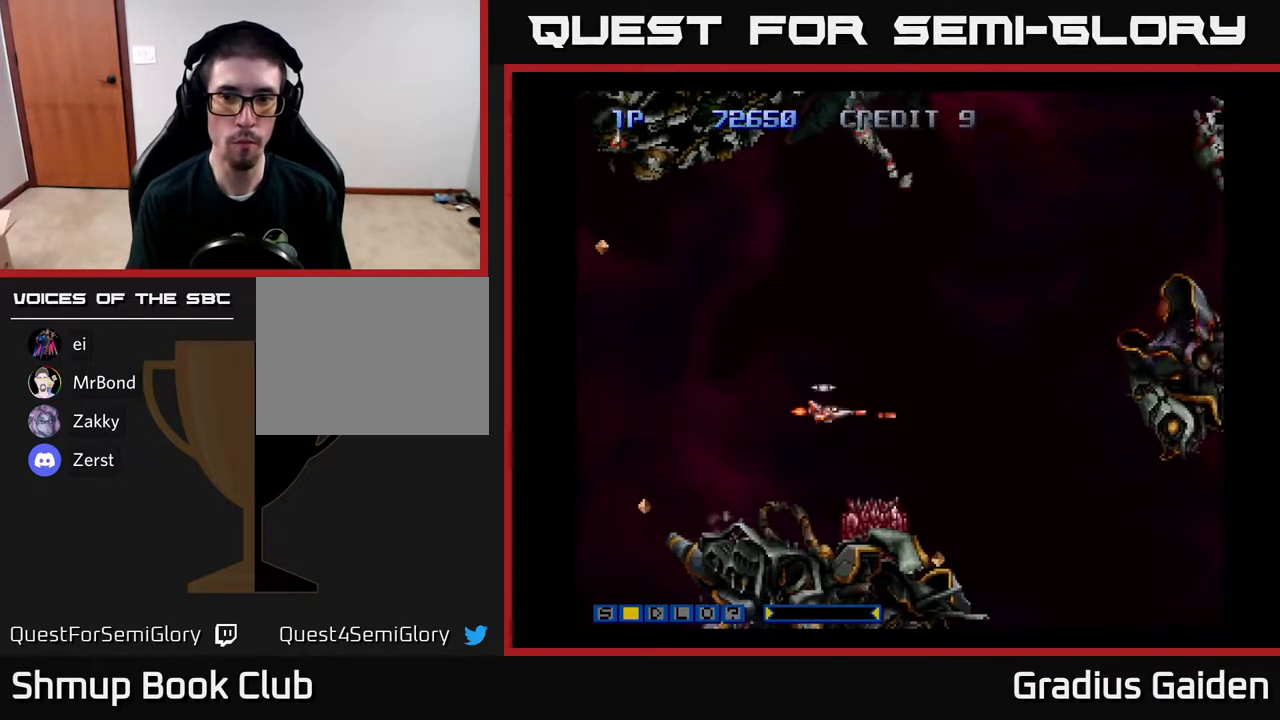
{"buttons": ["R2", "DPAD_UP", "DPAD_RIGHT"], "events": [[33, "R2", "up"], [83, "R2", "down"], [317, "DPAD_UP", "up"], [483, "DPAD_UP", "down"]]}
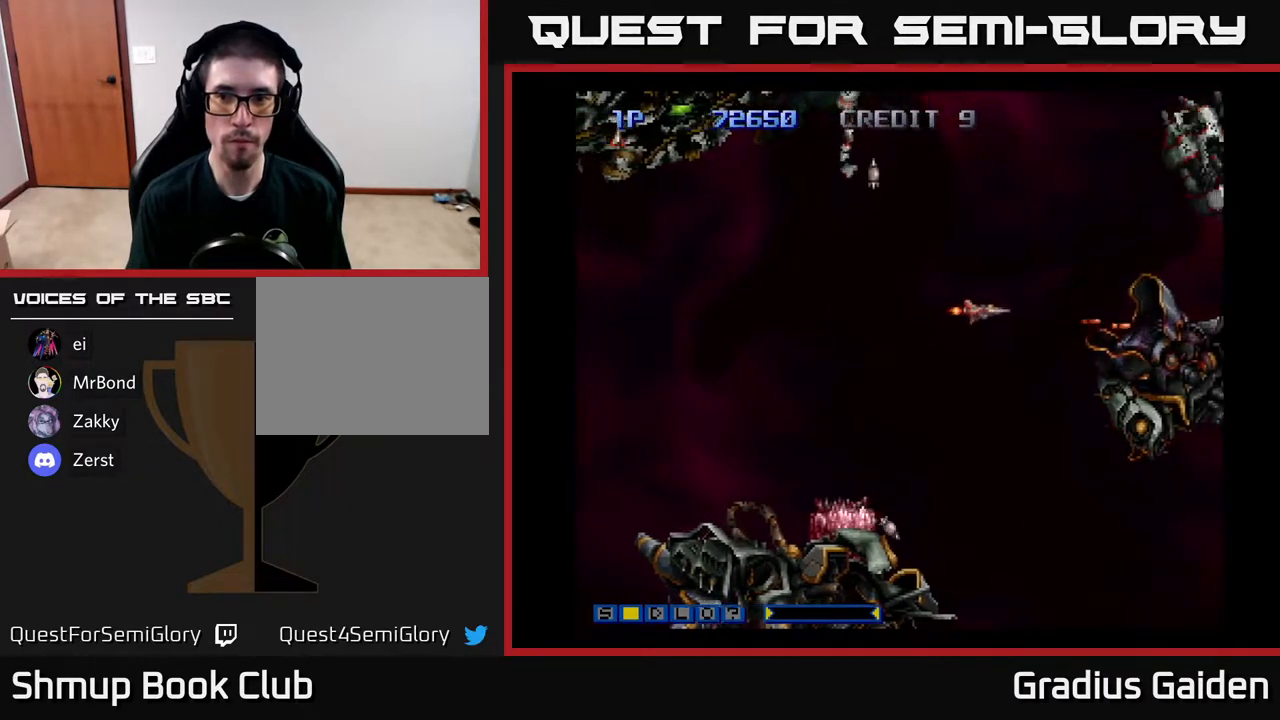
{"buttons": ["R2"], "events": [[50, "DPAD_RIGHT", "up"], [367, "DPAD_RIGHT", "down"], [383, "DPAD_UP", "up"], [500, "DPAD_RIGHT", "up"]]}
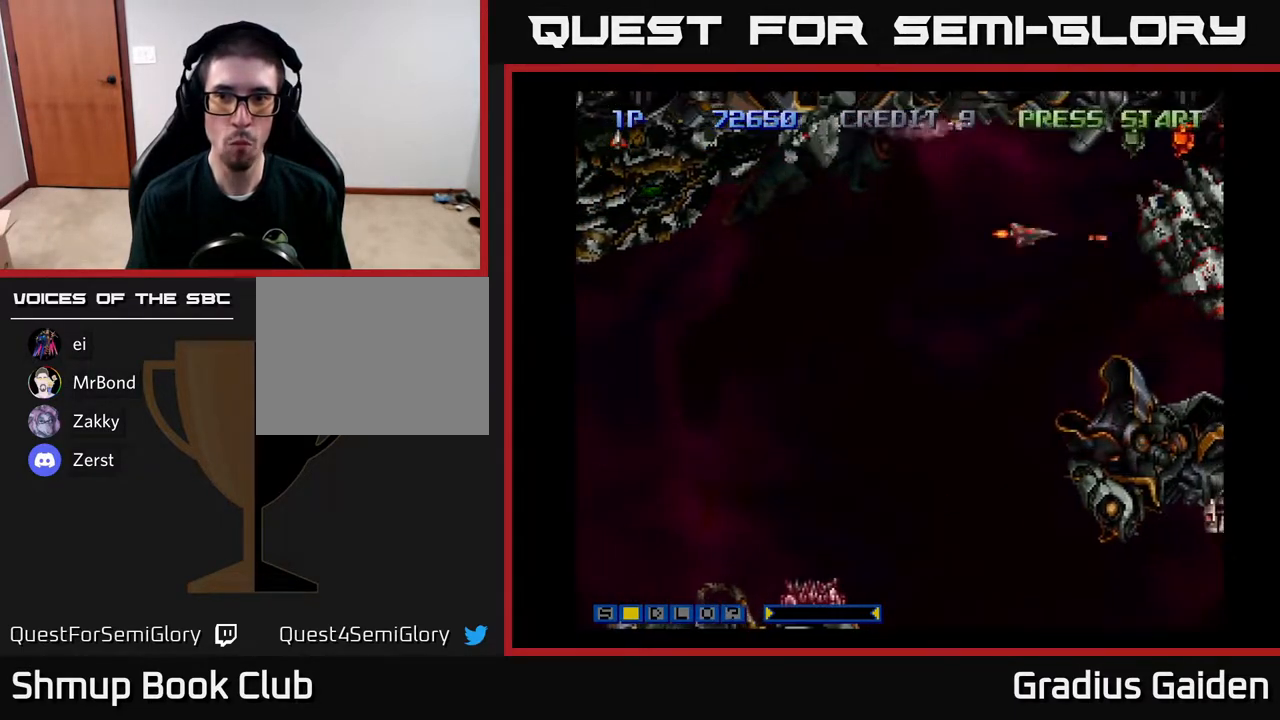
{"buttons": ["R2"], "events": [[400, "DPAD_DOWN", "down"], [467, "DPAD_DOWN", "up"]]}